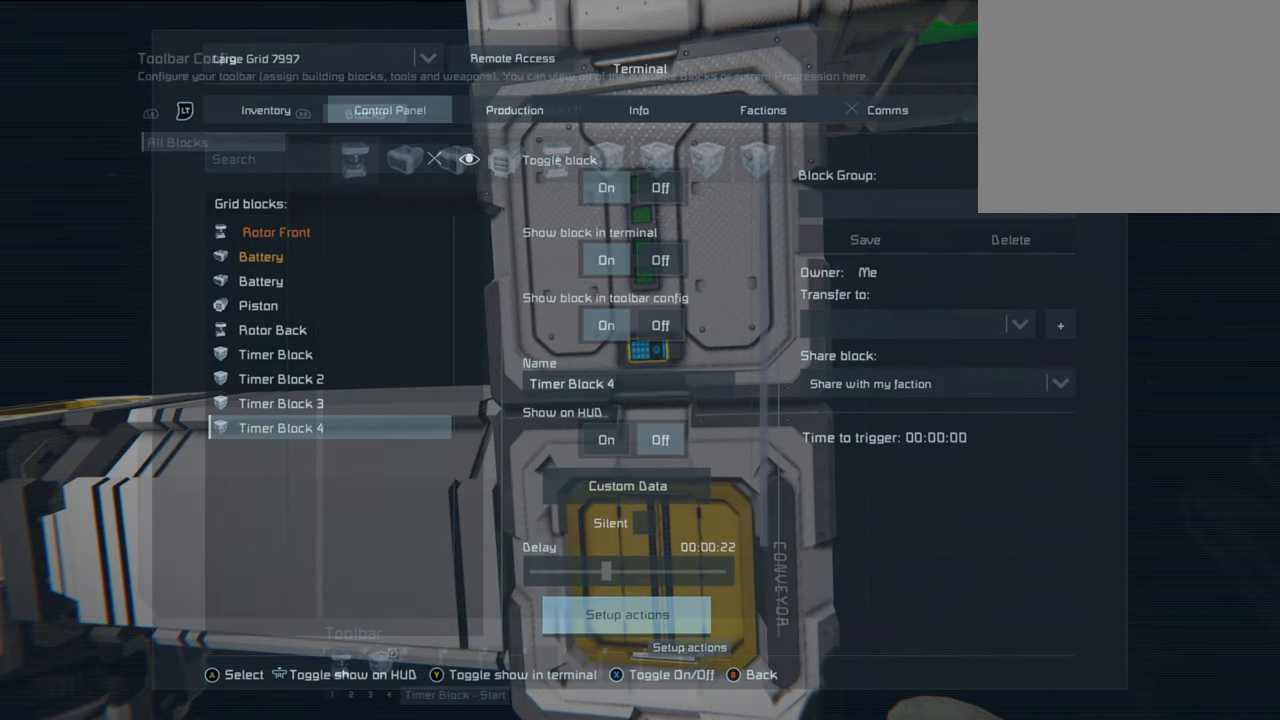
Gameplay with a controller (Xbox layout); each line is a JSON object with the inputs held at the frame after it. "events" lists button and stick changes between this image and that frame as [ms after this image, input, new state], when the widget could be followed in between. Not read: L3.
{"buttons": [], "left_stick": "center", "right_stick": "center", "events": [[133, "B", "down"], [217, "B", "up"]]}
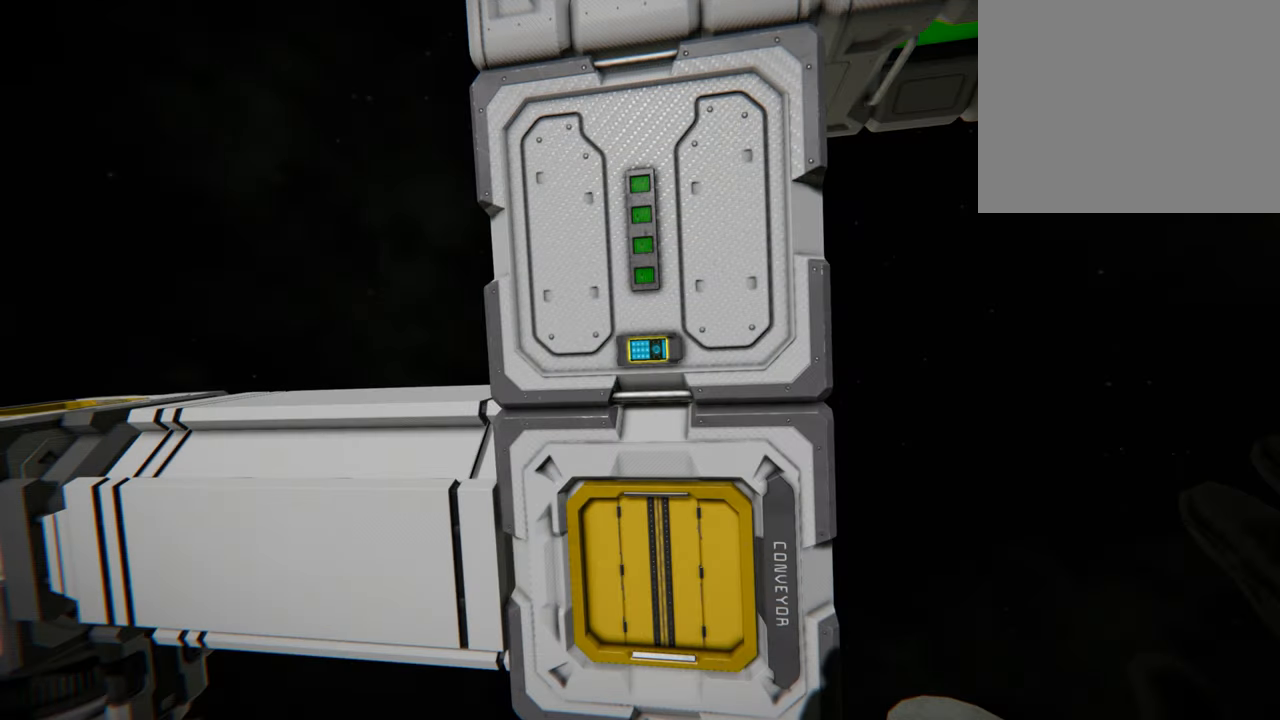
{"buttons": [], "left_stick": "center", "right_stick": "center", "events": []}
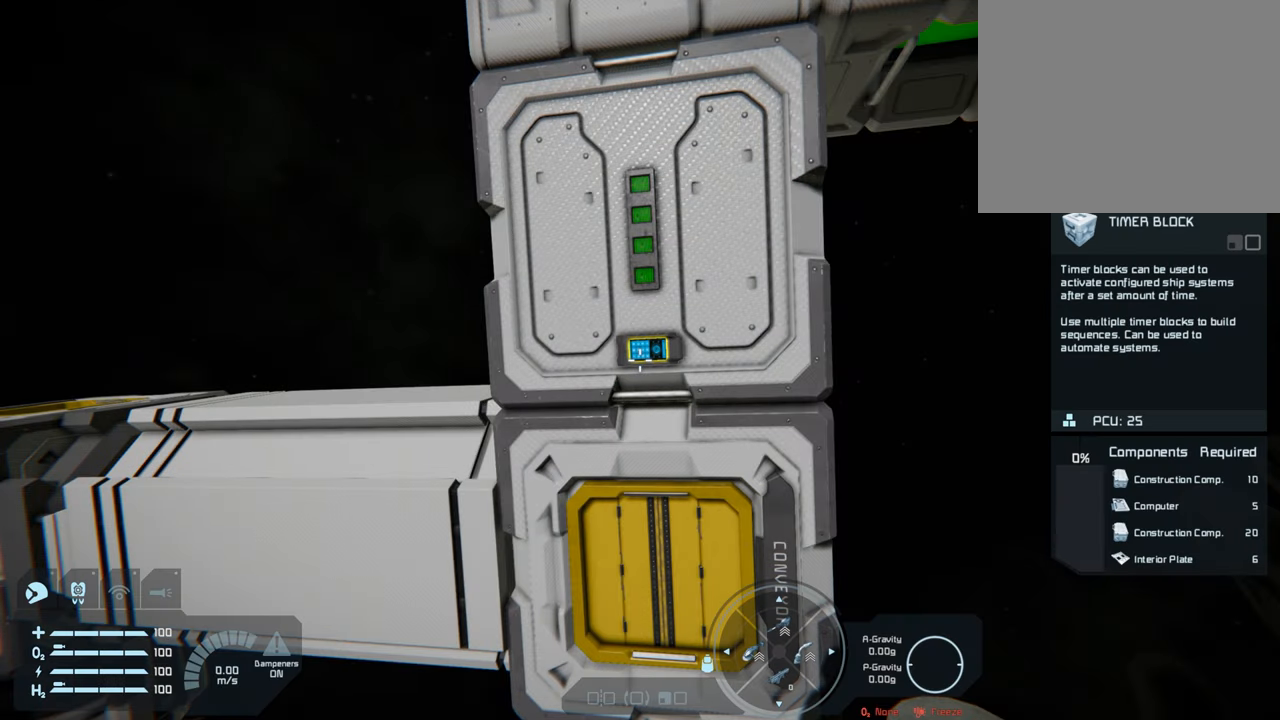
{"buttons": [], "left_stick": "down", "right_stick": "up", "events": [[133, "left_stick", "down"], [267, "right_stick", "up"]]}
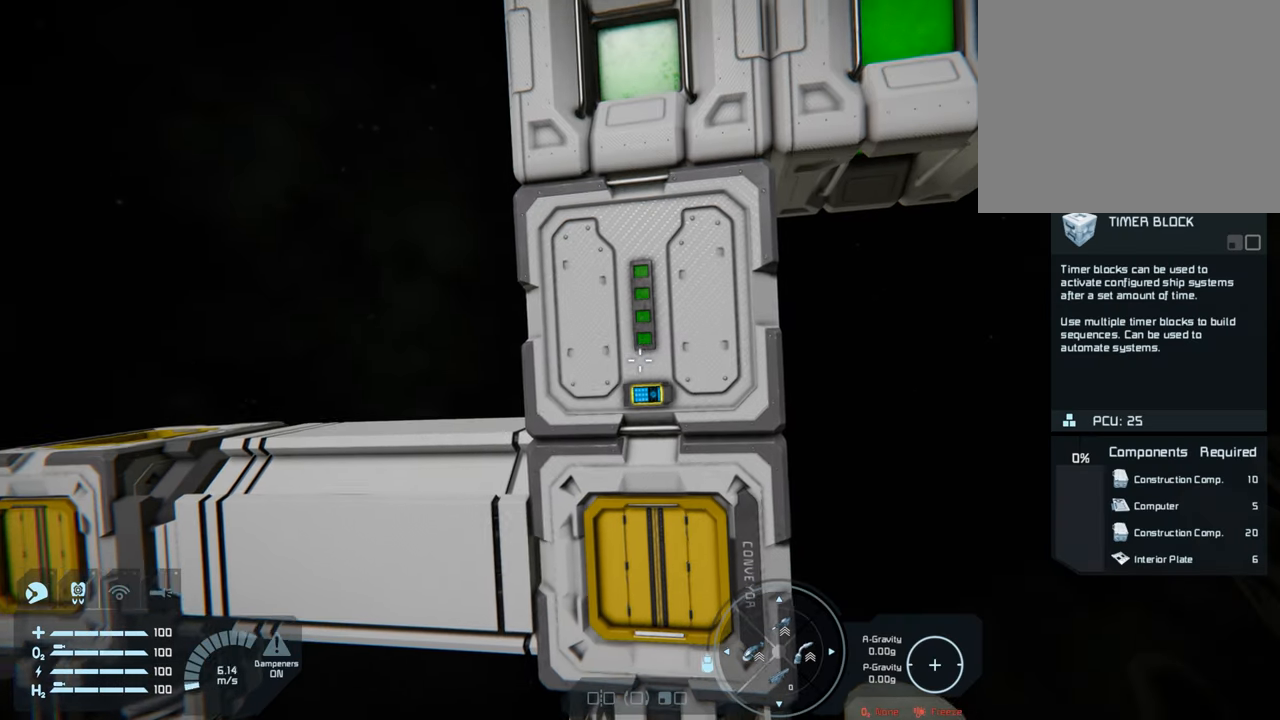
{"buttons": [], "left_stick": "center", "right_stick": "center", "events": [[33, "left_stick", "center"], [100, "right_stick", "center"]]}